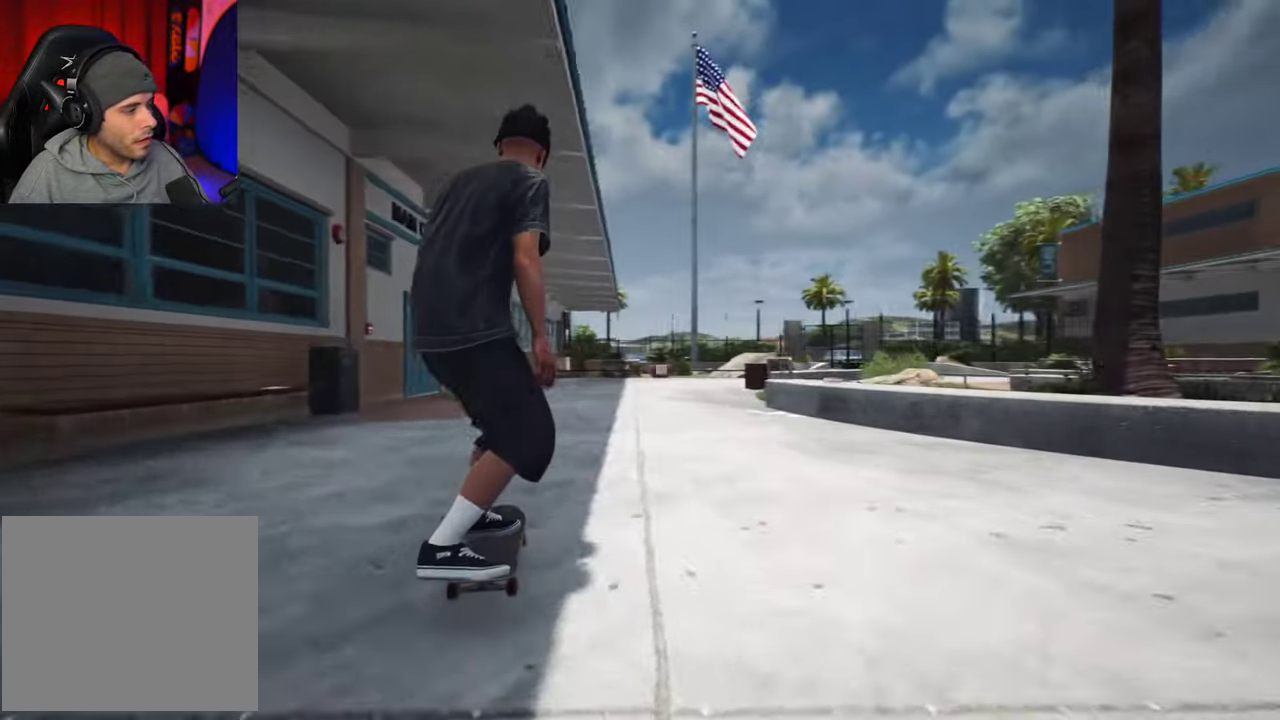
Gameplay with a controller (Xbox layout); each line is a JSON object with the inputs held at the frame after it (dt_ms = milliseconds from this image to that frame). "events" lists button and stick changes between this image and that frame as [ms after this image, input, new state], when the widget could be followed in between. This overlay highlights the sticks when they move; stick clicks (L3 R3) are not distinguishable. Not read: L3 R3.
{"dt_ms": 500, "buttons": ["DPAD_UP"], "left_stick": "center", "right_stick": "center", "events": []}
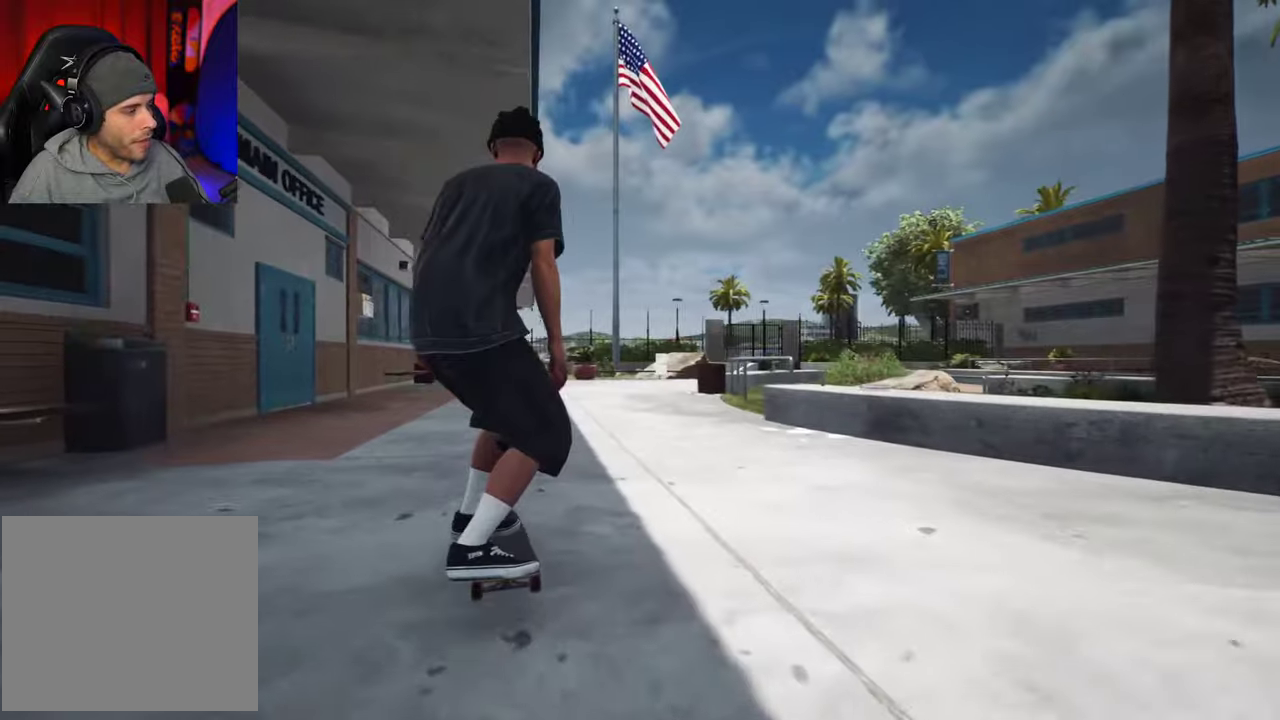
{"dt_ms": 500, "buttons": ["DPAD_UP"], "left_stick": "center", "right_stick": "center", "events": []}
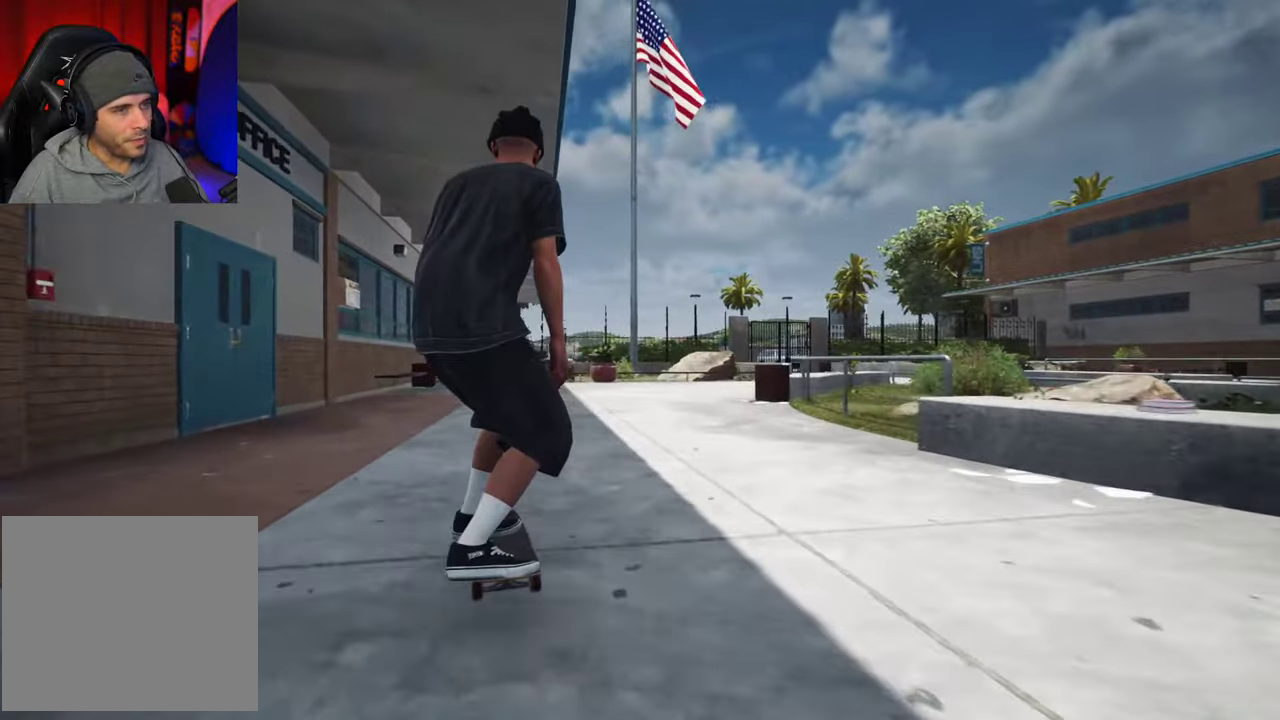
{"dt_ms": 400, "buttons": [], "left_stick": "center", "right_stick": "center", "events": [[33, "DPAD_UP", "up"]]}
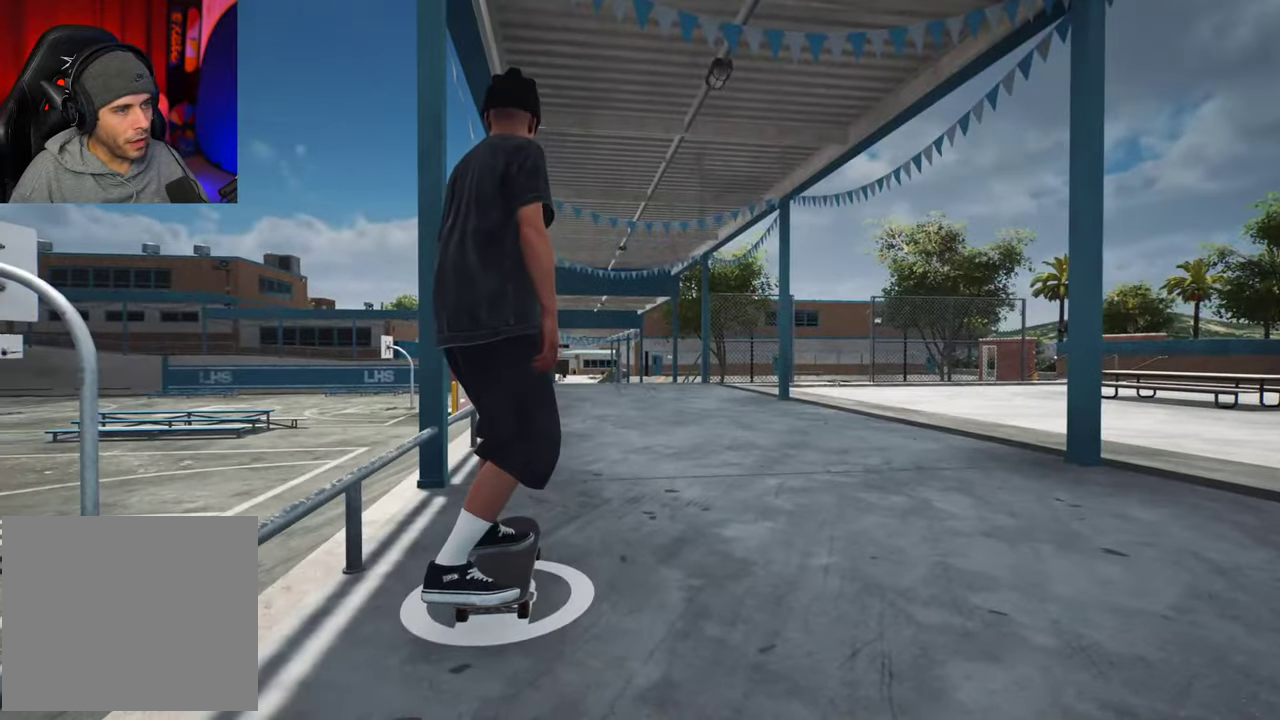
{"dt_ms": 700, "buttons": [], "left_stick": "down-right", "right_stick": "left"}
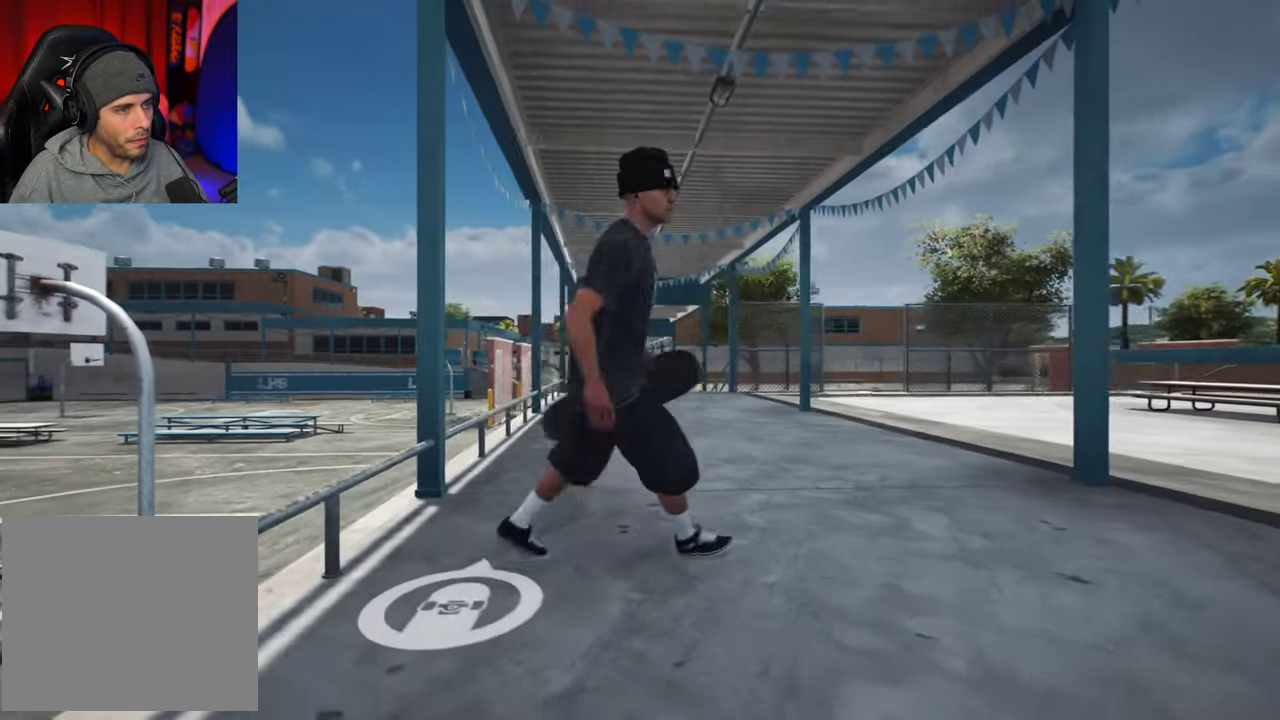
{"dt_ms": 400, "buttons": [], "left_stick": "down-right", "right_stick": "center", "events": [[250, "right_stick", "center"]]}
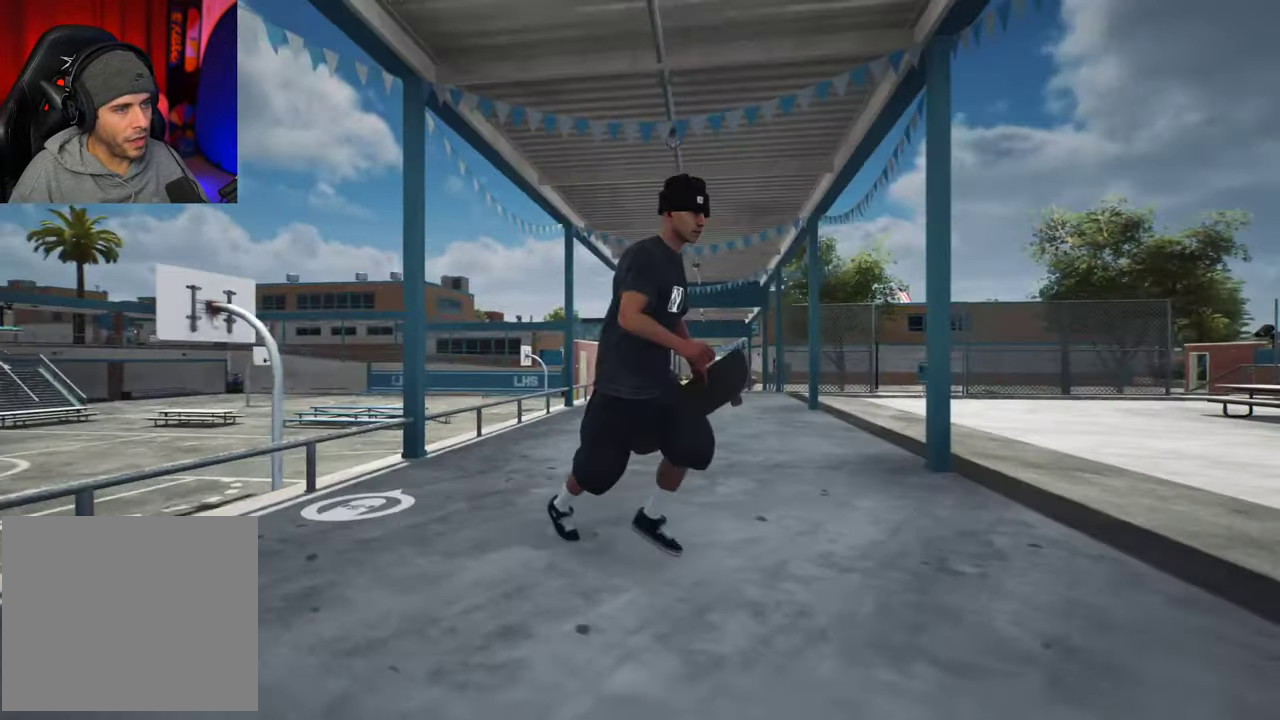
{"dt_ms": 300, "buttons": [], "left_stick": "down-right", "right_stick": "down", "events": [[33, "right_stick", "down"]]}
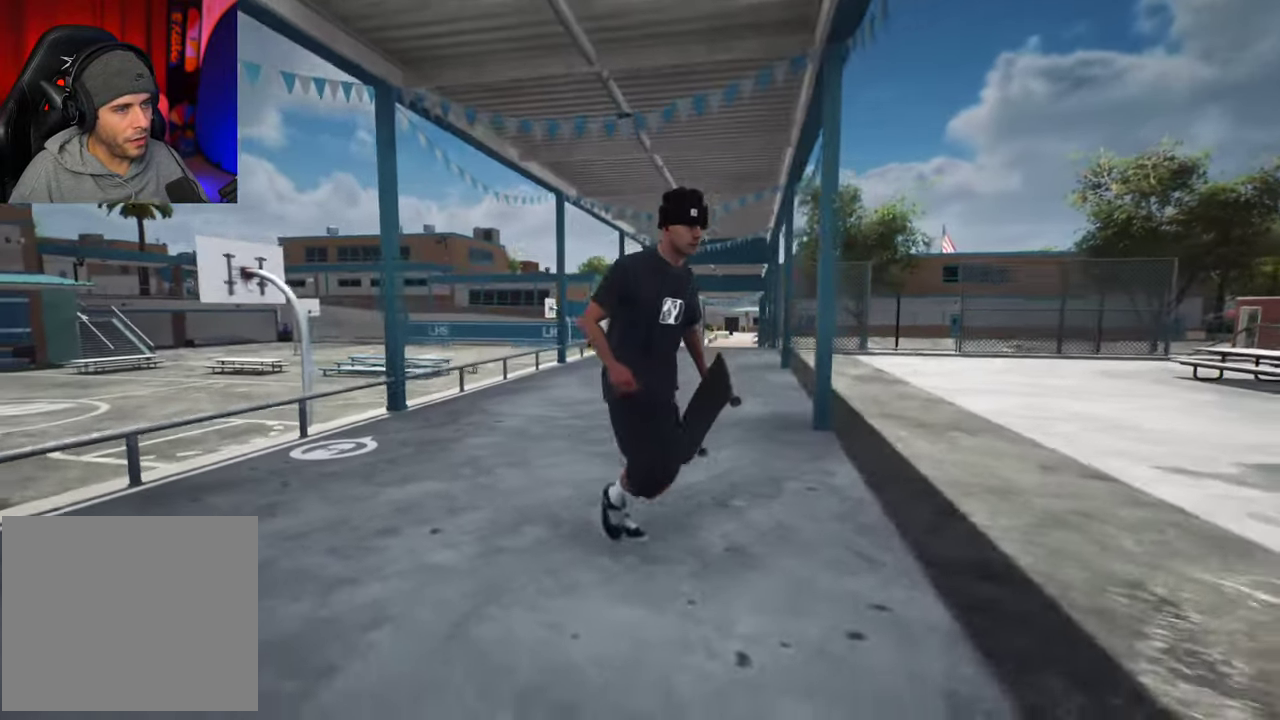
{"dt_ms": 900, "buttons": [], "left_stick": "up", "right_stick": "center", "events": [[183, "right_stick", "center"], [216, "left_stick", "center"], [400, "left_stick", "up"], [783, "A", "down"], [850, "A", "up"]]}
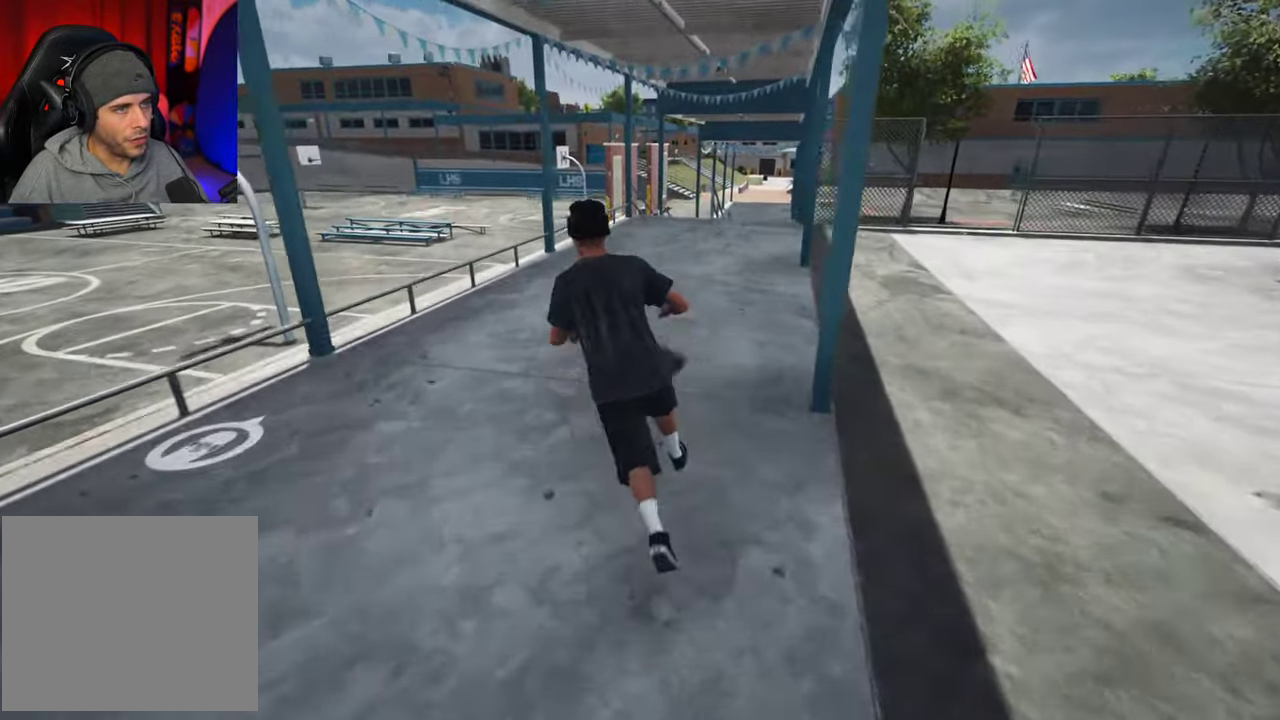
{"dt_ms": 300, "buttons": ["A"], "left_stick": "up-right", "right_stick": "center", "events": [[33, "A", "down"], [83, "A", "up"], [83, "left_stick", "up-right"], [150, "A", "down"], [216, "A", "up"], [283, "A", "down"]]}
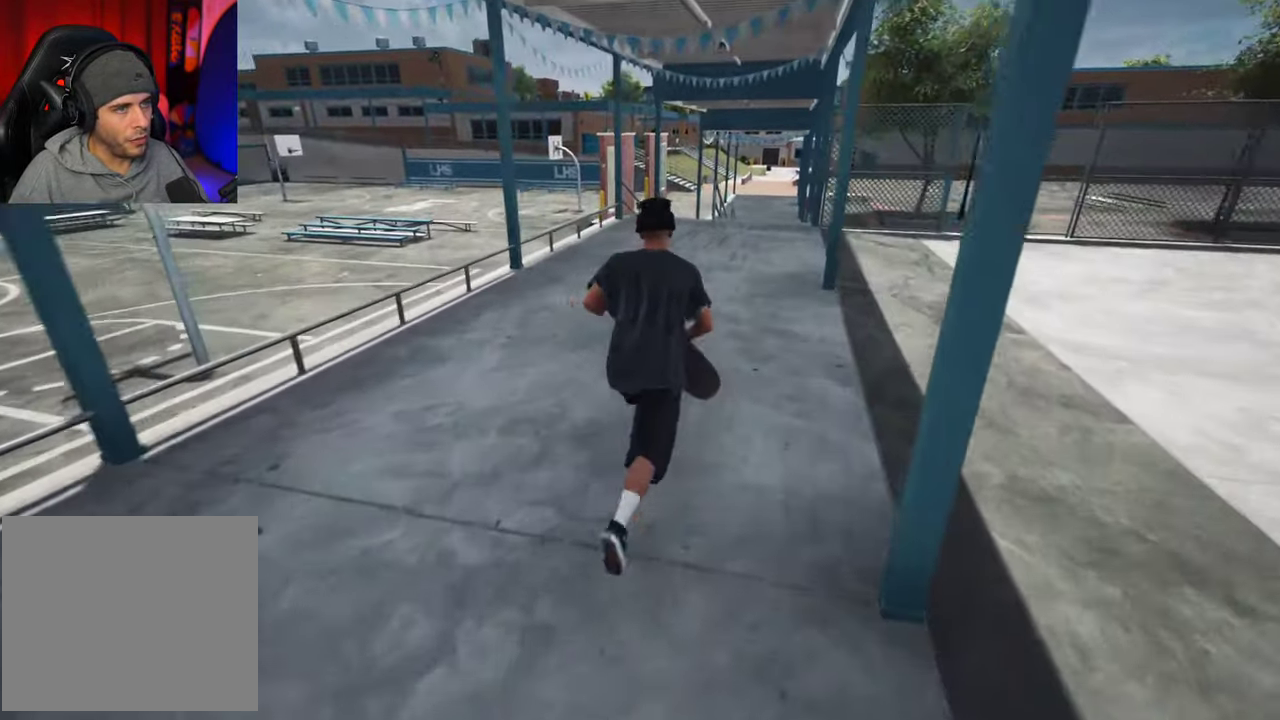
{"dt_ms": 500, "buttons": [], "left_stick": "up", "right_stick": "center", "events": [[33, "A", "up"], [116, "A", "down"], [200, "A", "up"], [283, "A", "down"], [333, "A", "up"], [416, "A", "down"], [466, "A", "up"], [466, "left_stick", "up"]]}
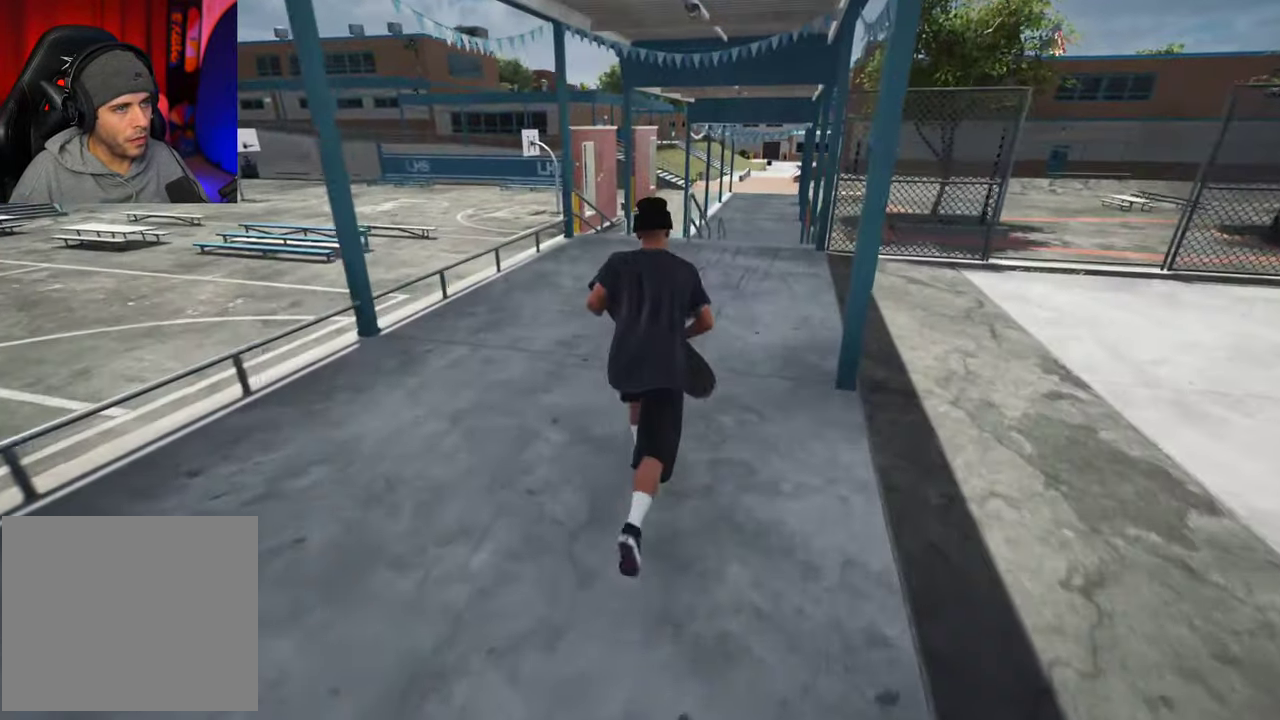
{"dt_ms": 500, "buttons": [], "left_stick": "up", "right_stick": "center", "events": []}
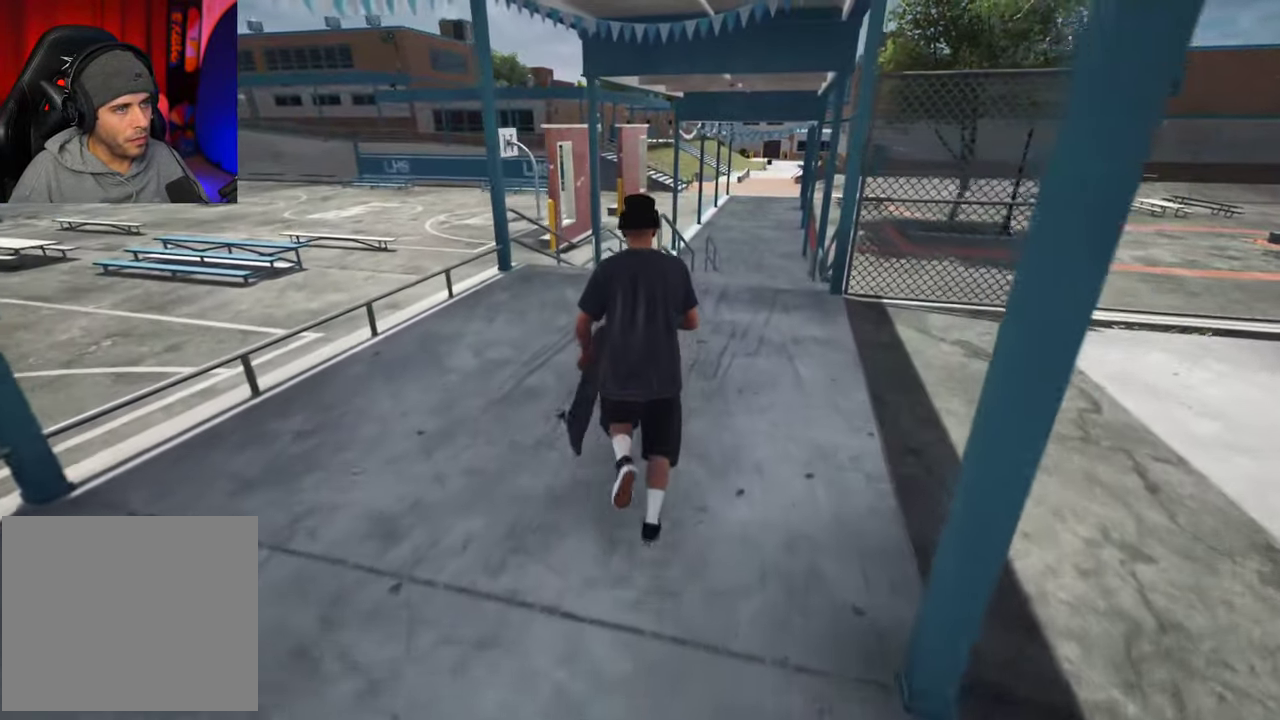
{"dt_ms": 400, "buttons": [], "left_stick": "down", "right_stick": "center", "events": [[183, "left_stick", "down"]]}
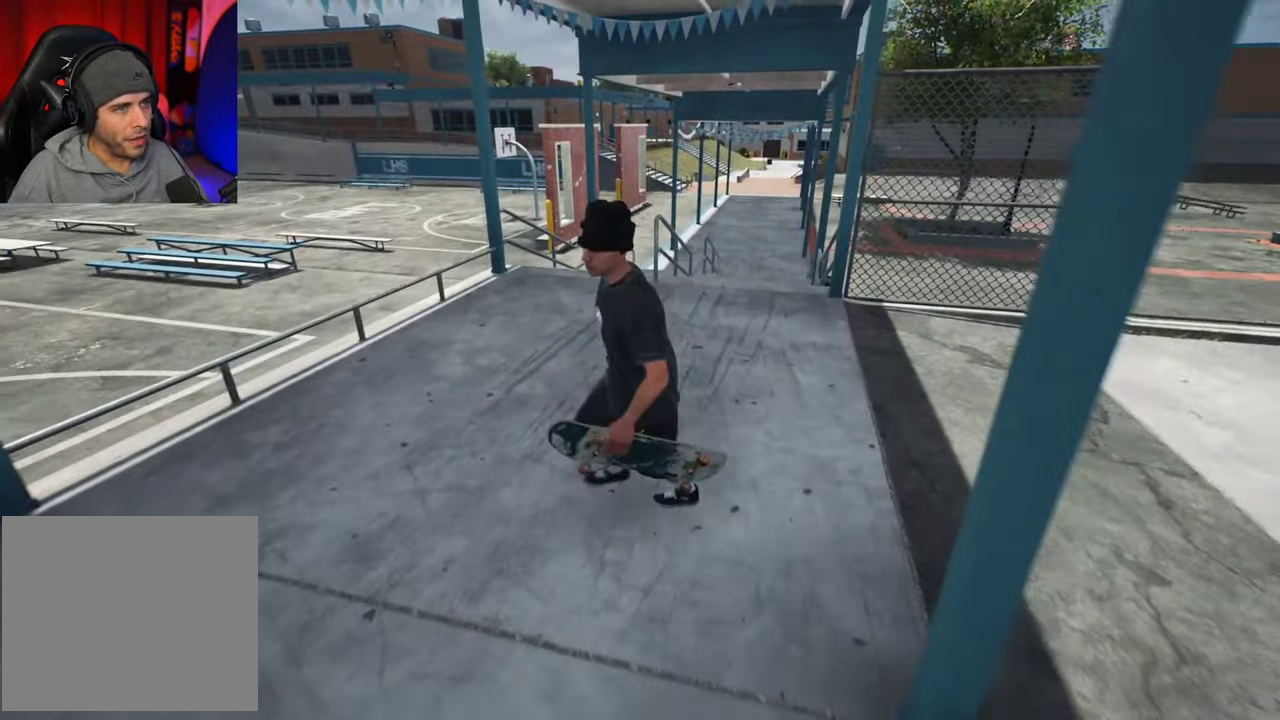
{"dt_ms": 600, "buttons": [], "left_stick": "down-left", "right_stick": "center", "events": [[233, "left_stick", "down-left"]]}
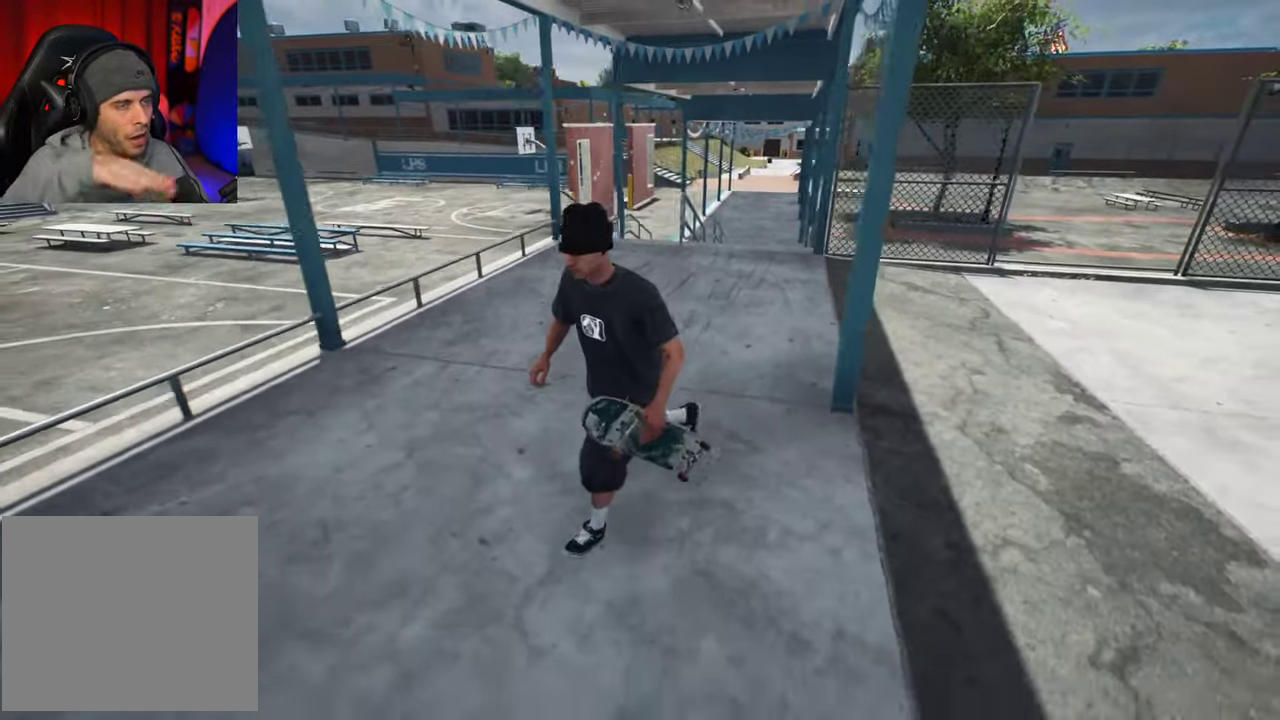
{"dt_ms": 400, "buttons": [], "left_stick": "down-left", "right_stick": "center", "events": []}
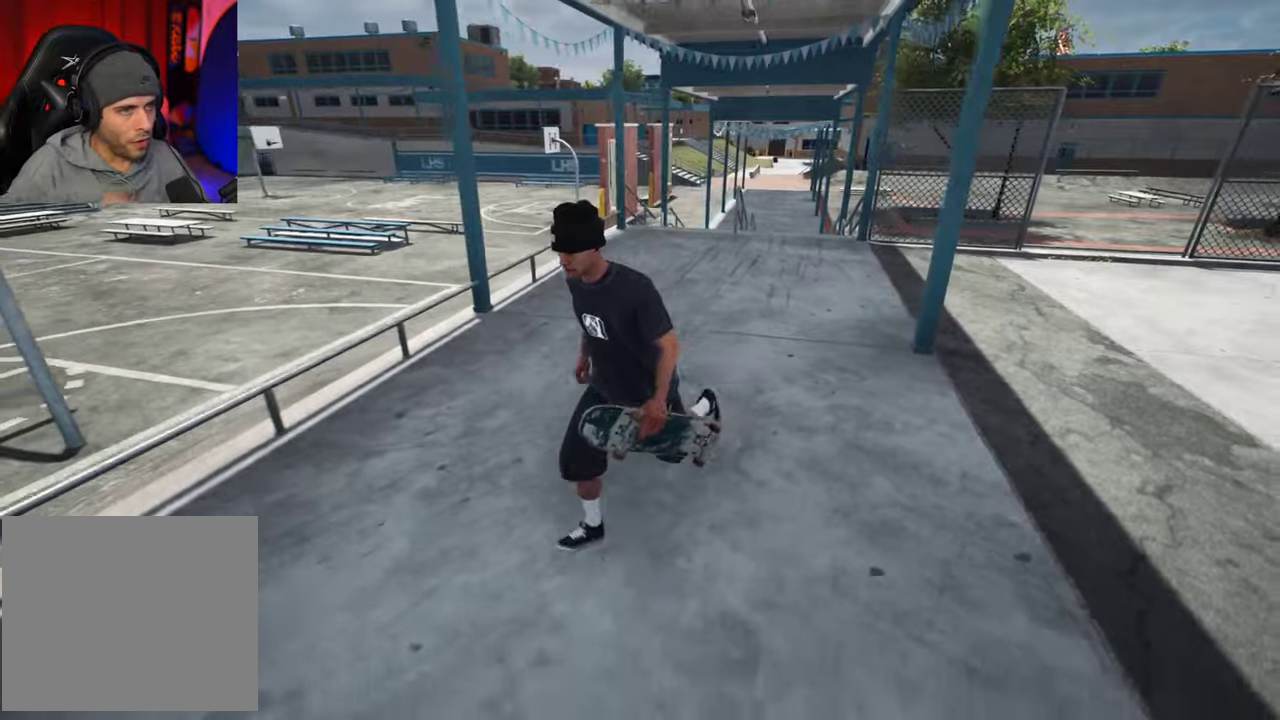
{"dt_ms": 700, "buttons": [], "left_stick": "down-right", "right_stick": "center", "events": [[133, "left_stick", "down"], [533, "left_stick", "down-right"]]}
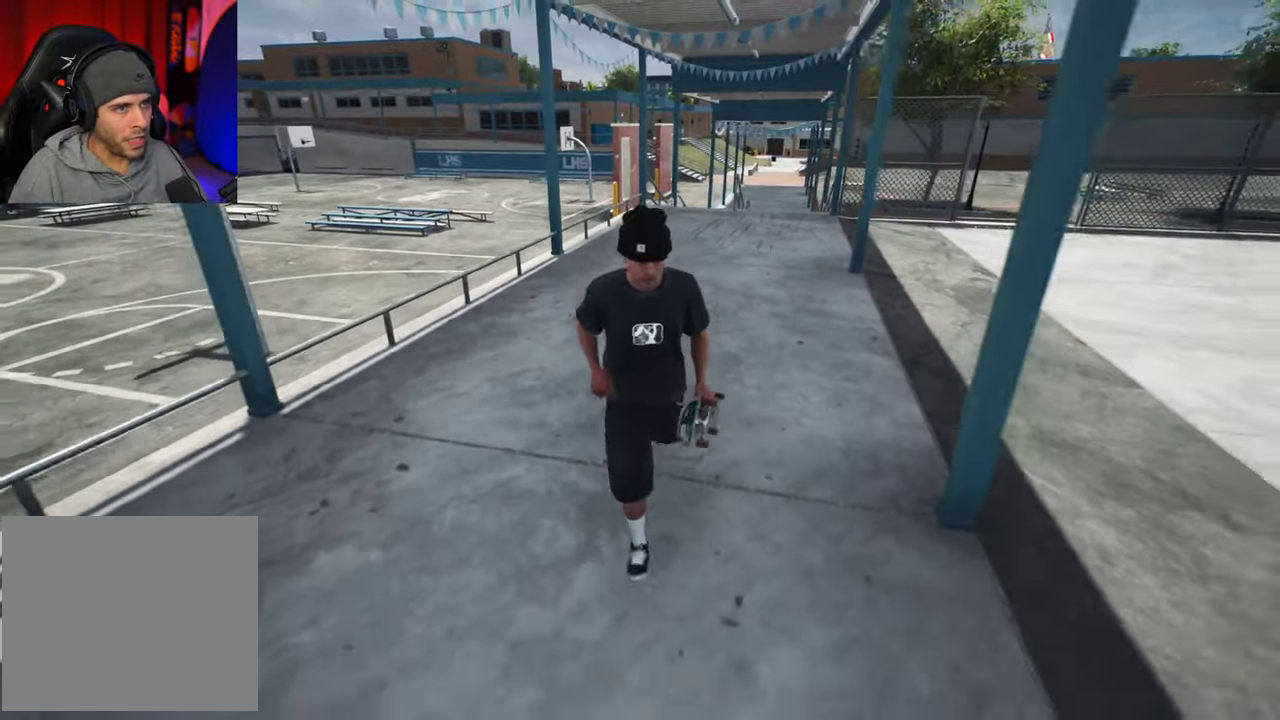
{"dt_ms": 400, "buttons": [], "left_stick": "down", "right_stick": "up-right", "events": [[16, "left_stick", "down"], [366, "right_stick", "up-right"]]}
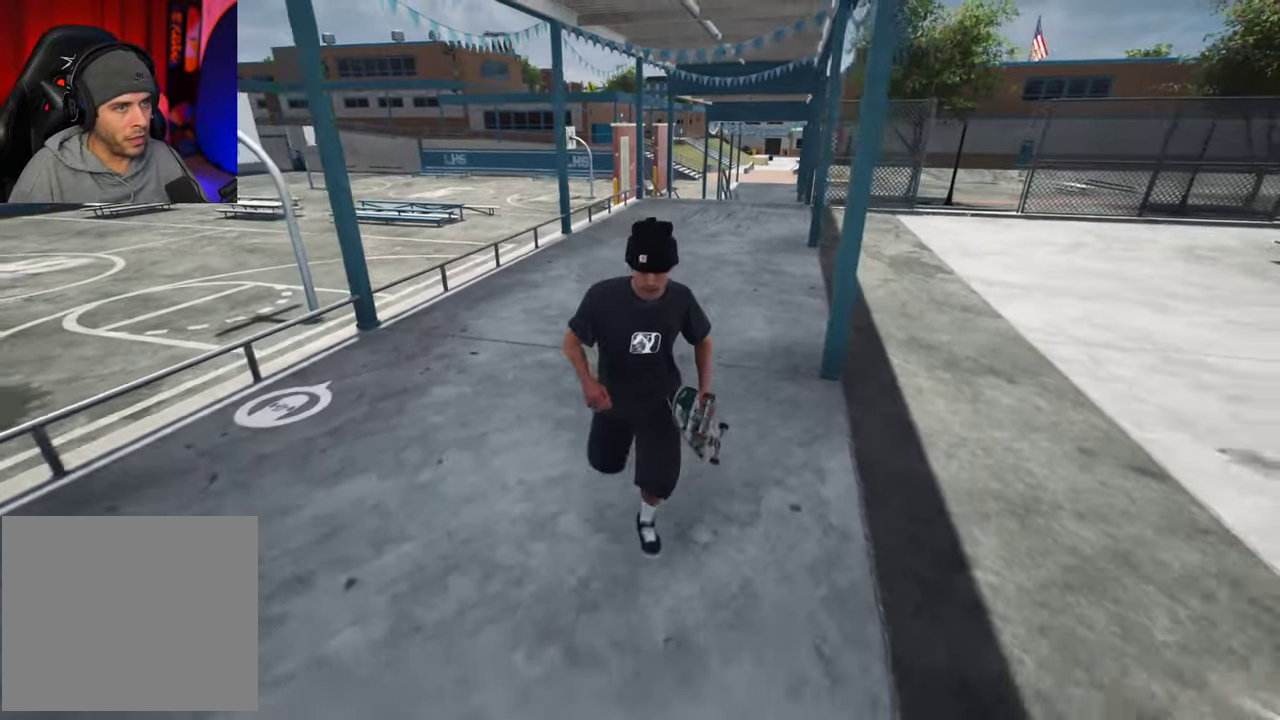
{"dt_ms": 700, "buttons": [], "left_stick": "down-left", "right_stick": "right", "events": [[383, "right_stick", "center"], [616, "right_stick", "up-right"], [633, "left_stick", "down-left"], [683, "right_stick", "right"]]}
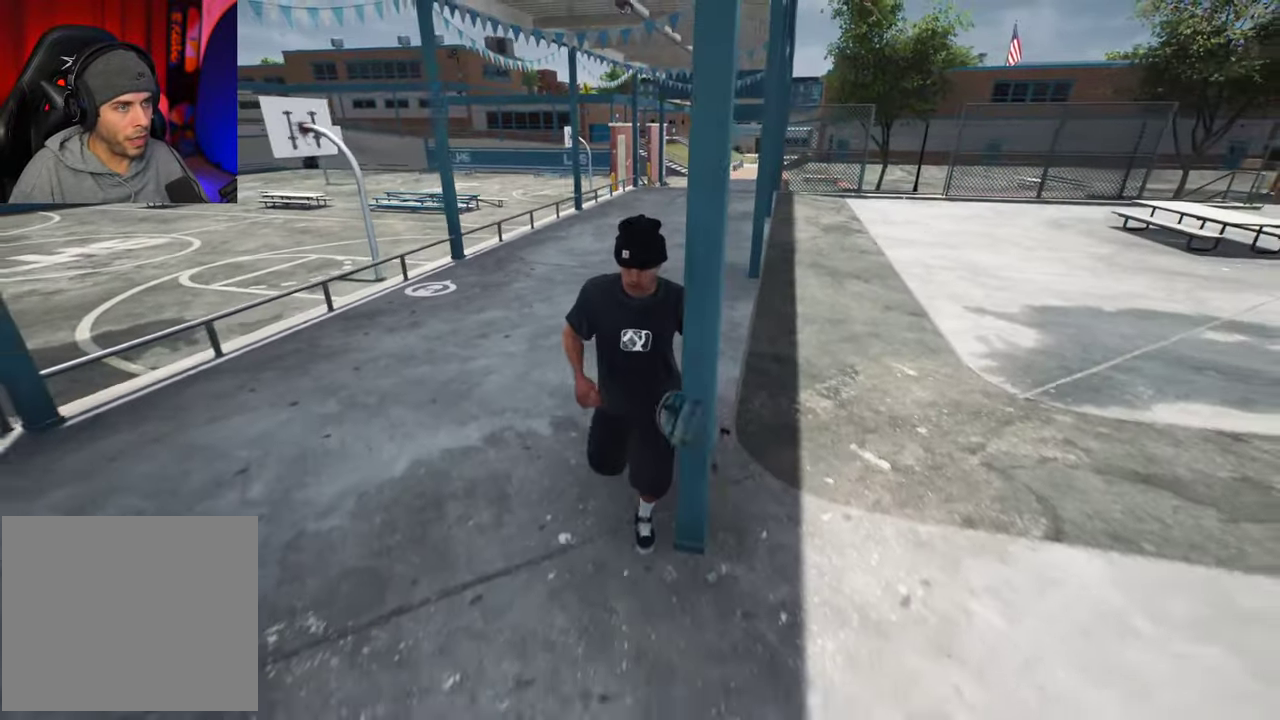
{"dt_ms": 300, "buttons": [], "left_stick": "down", "right_stick": "right", "events": [[216, "left_stick", "down"]]}
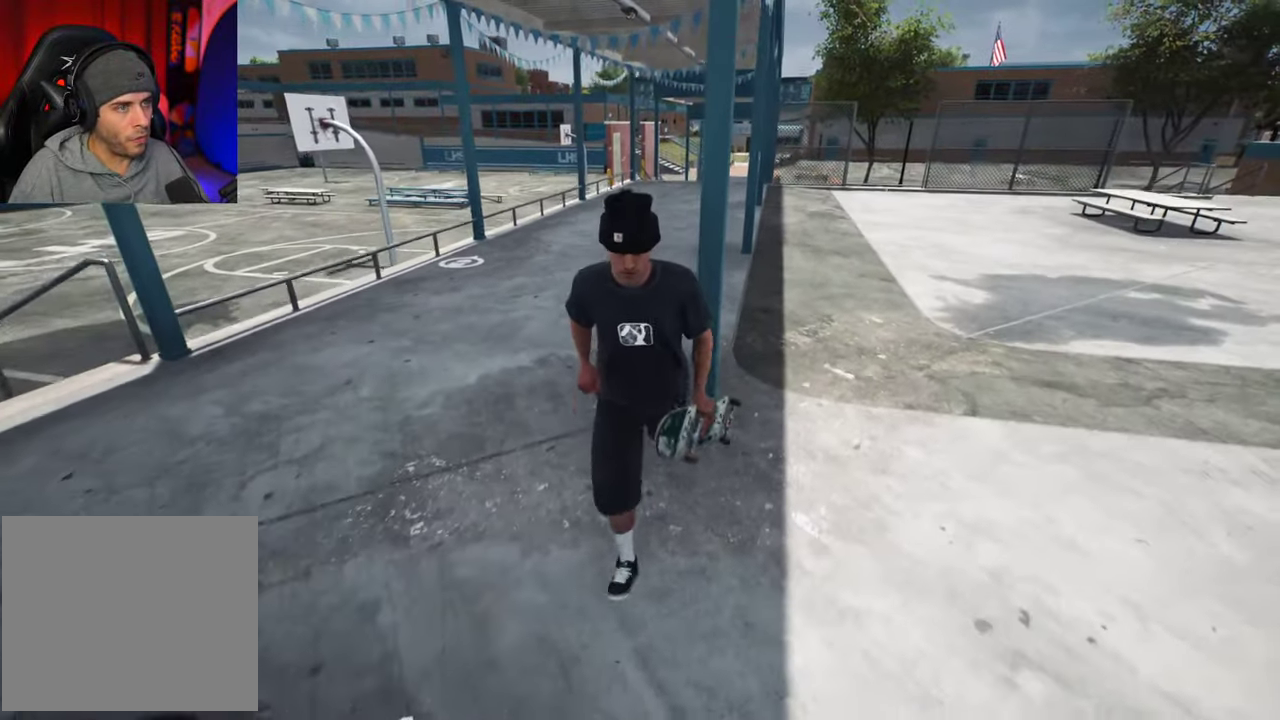
{"dt_ms": 500, "buttons": [], "left_stick": "up-right", "right_stick": "center"}
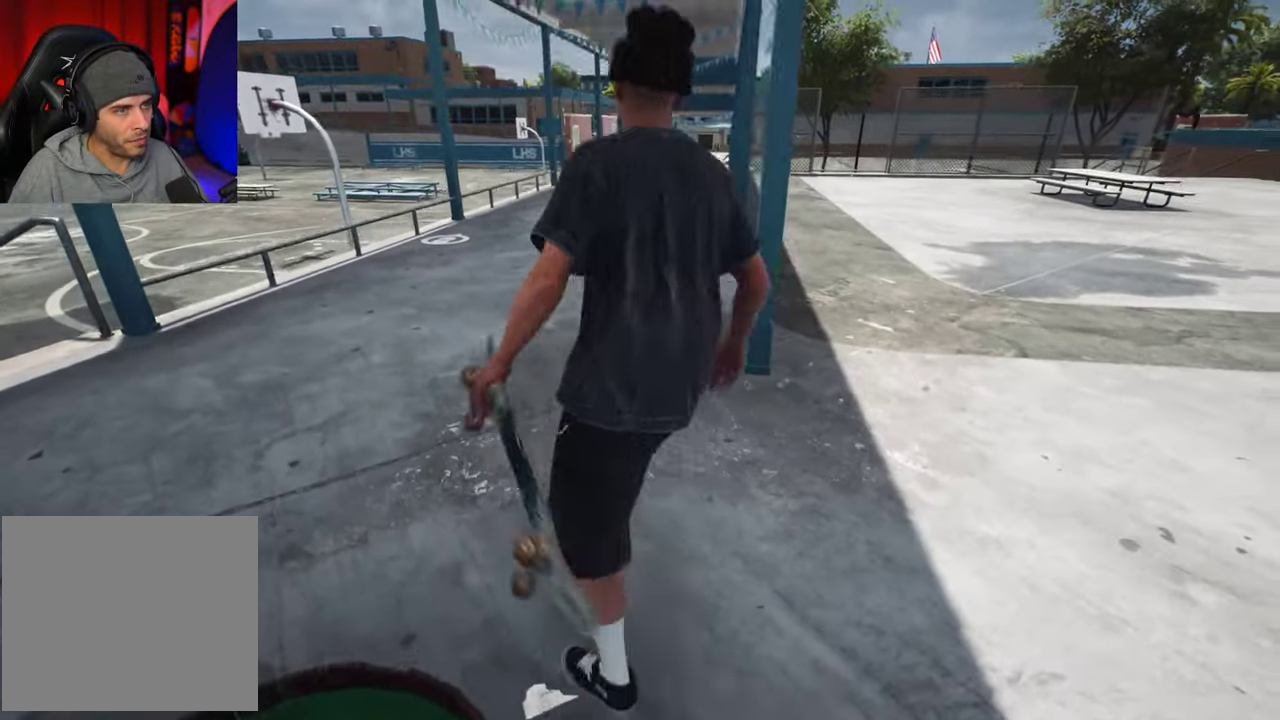
{"dt_ms": 500, "buttons": [], "left_stick": "center", "right_stick": "center", "events": [[66, "left_stick", "up"], [183, "Y", "down"], [183, "left_stick", "center"], [283, "Y", "up"]]}
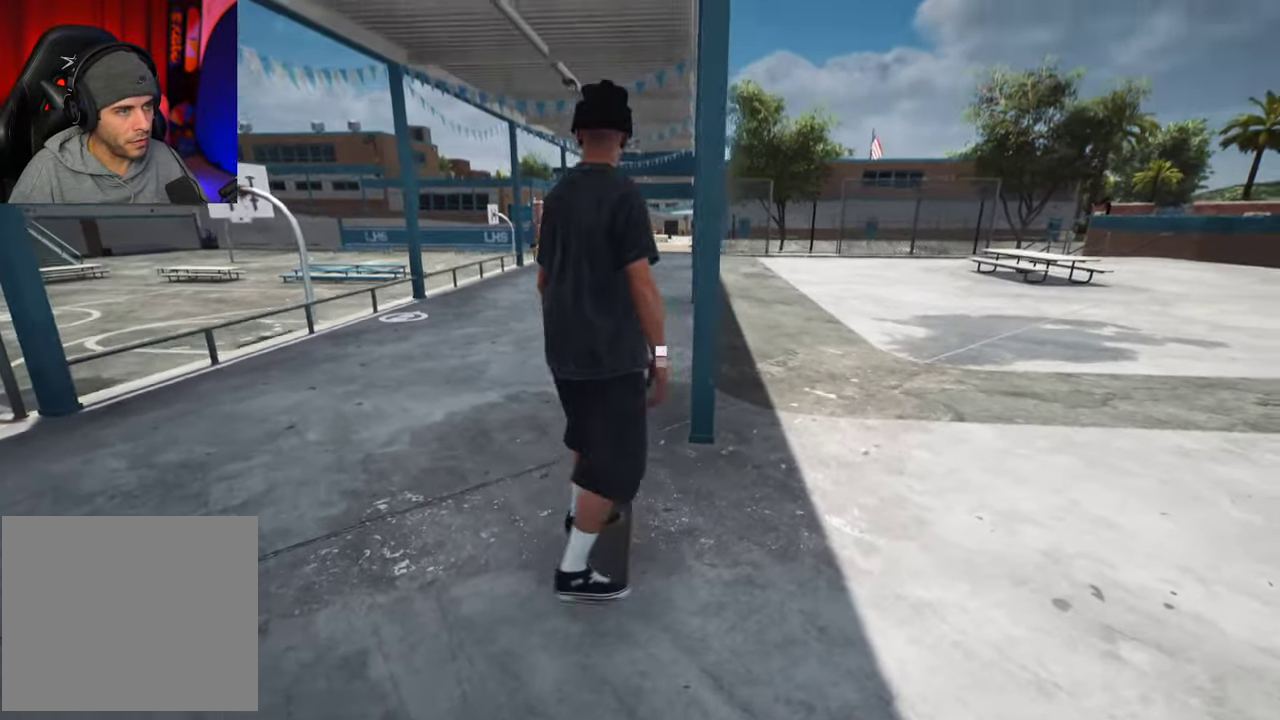
{"dt_ms": 400, "buttons": [], "left_stick": "center", "right_stick": "center", "events": []}
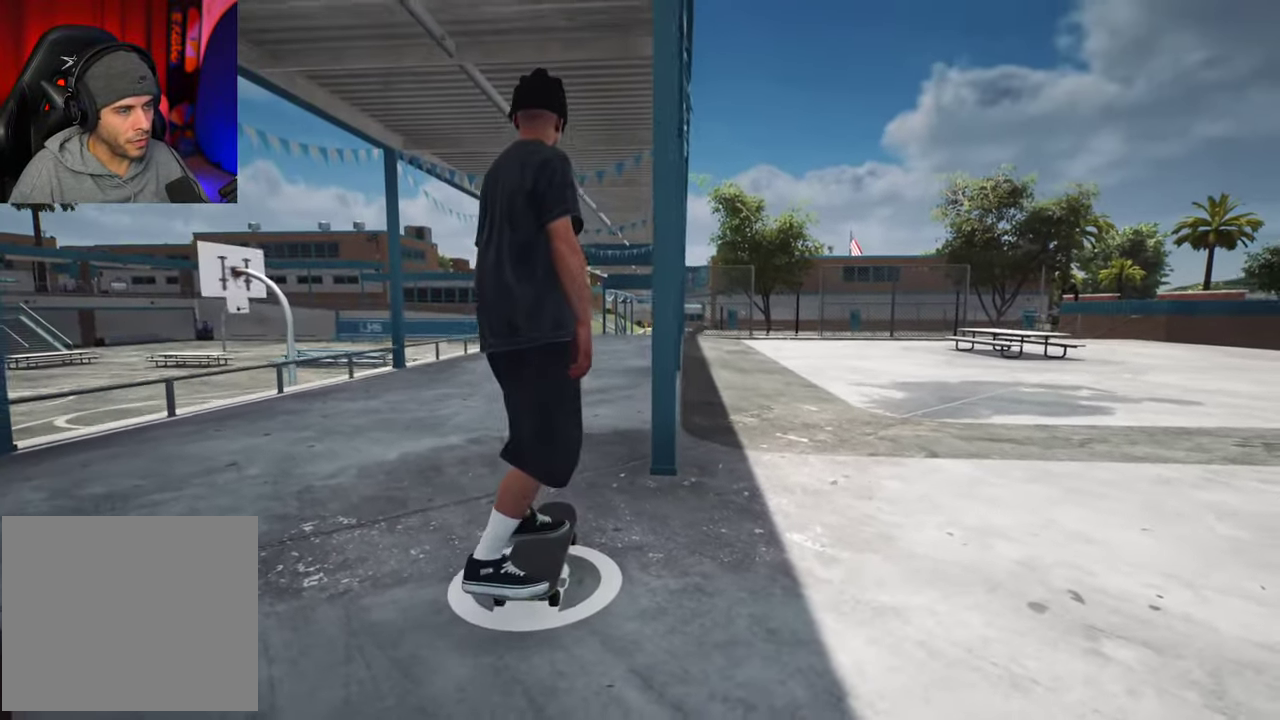
{"dt_ms": 800, "buttons": ["A"], "left_stick": "center", "right_stick": "center"}
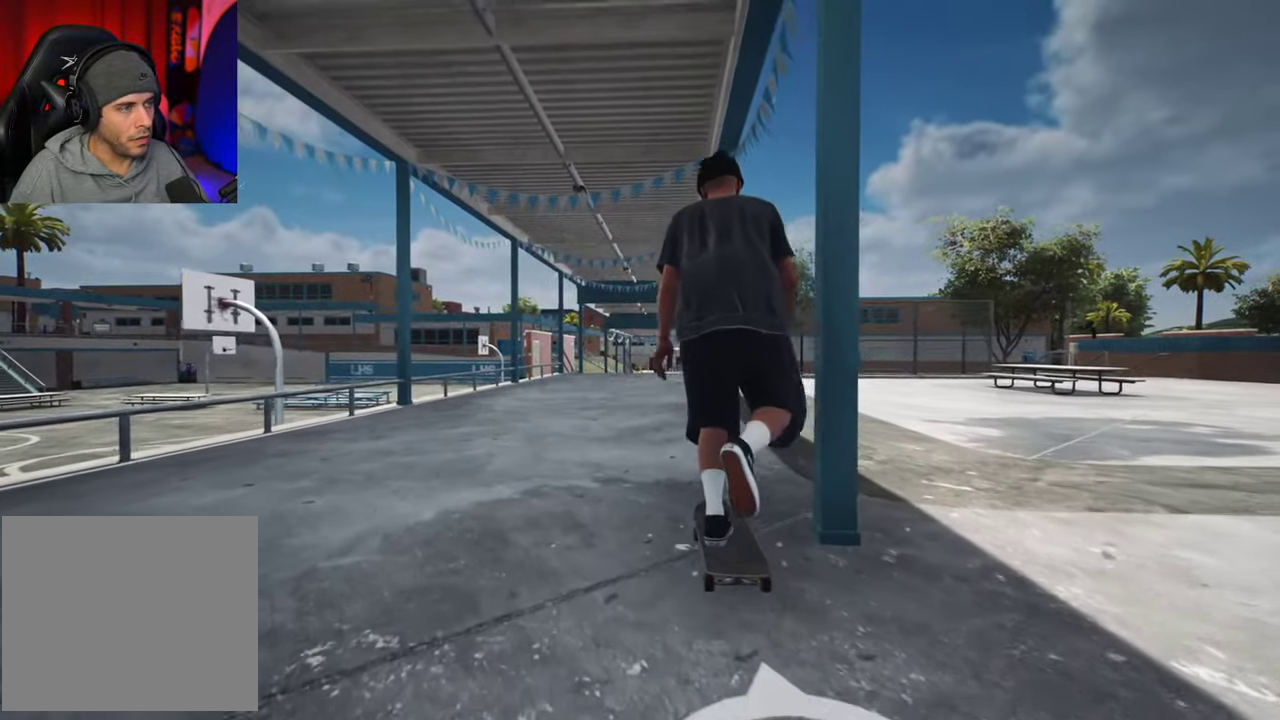
{"dt_ms": 300, "buttons": [], "left_stick": "center", "right_stick": "center", "events": [[283, "A", "up"]]}
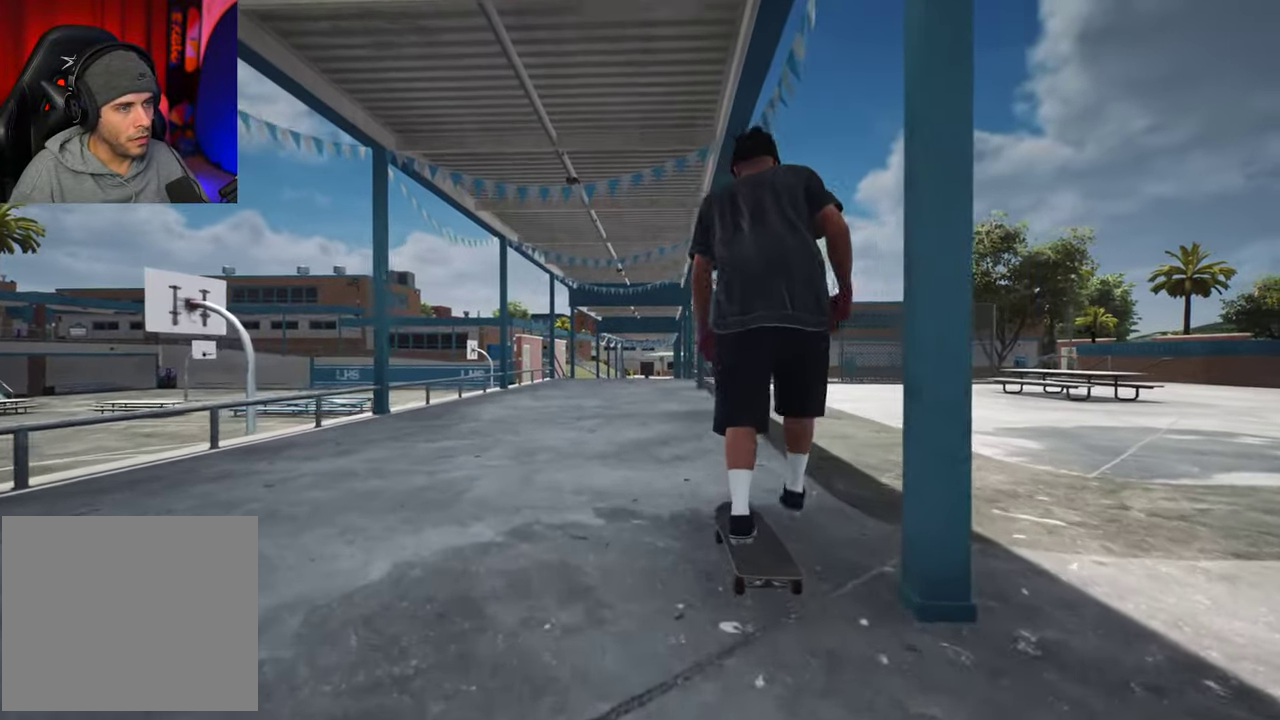
{"dt_ms": 500, "buttons": [], "left_stick": "center", "right_stick": "center", "events": [[50, "R2", "down"], [183, "R2", "up"]]}
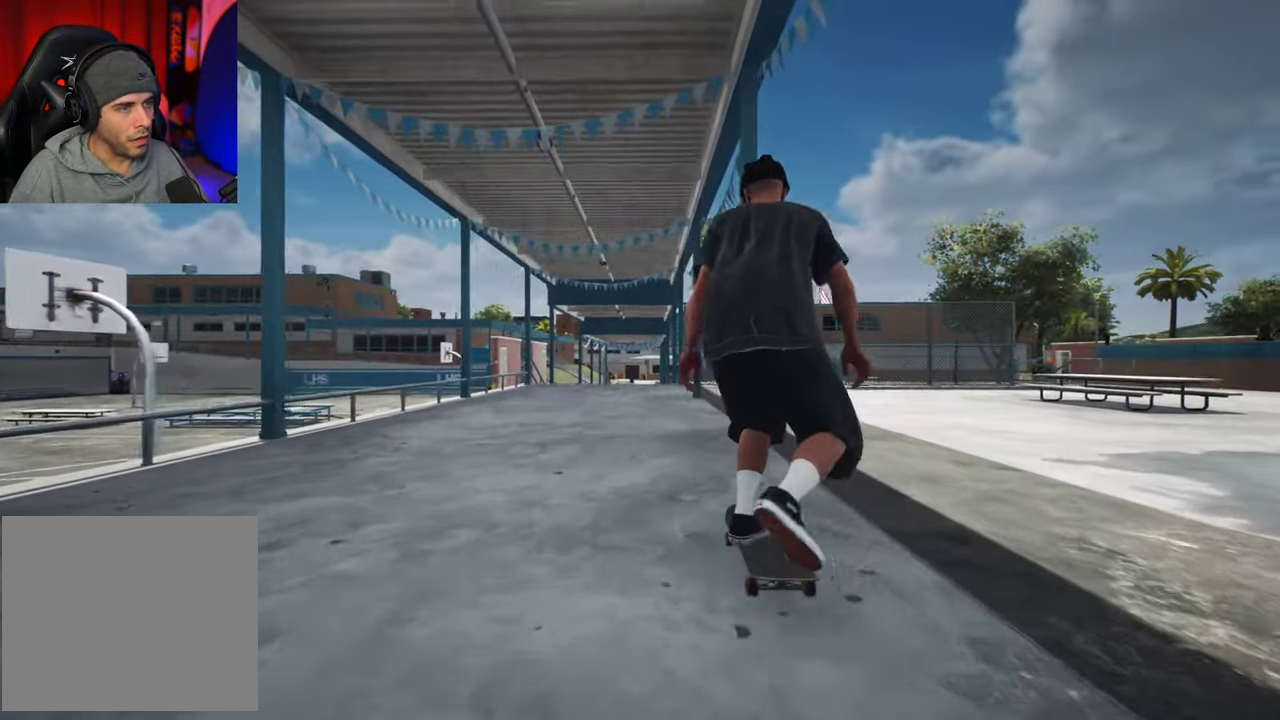
{"dt_ms": 500, "buttons": [], "left_stick": "center", "right_stick": "center", "events": [[316, "A", "down"], [400, "A", "up"]]}
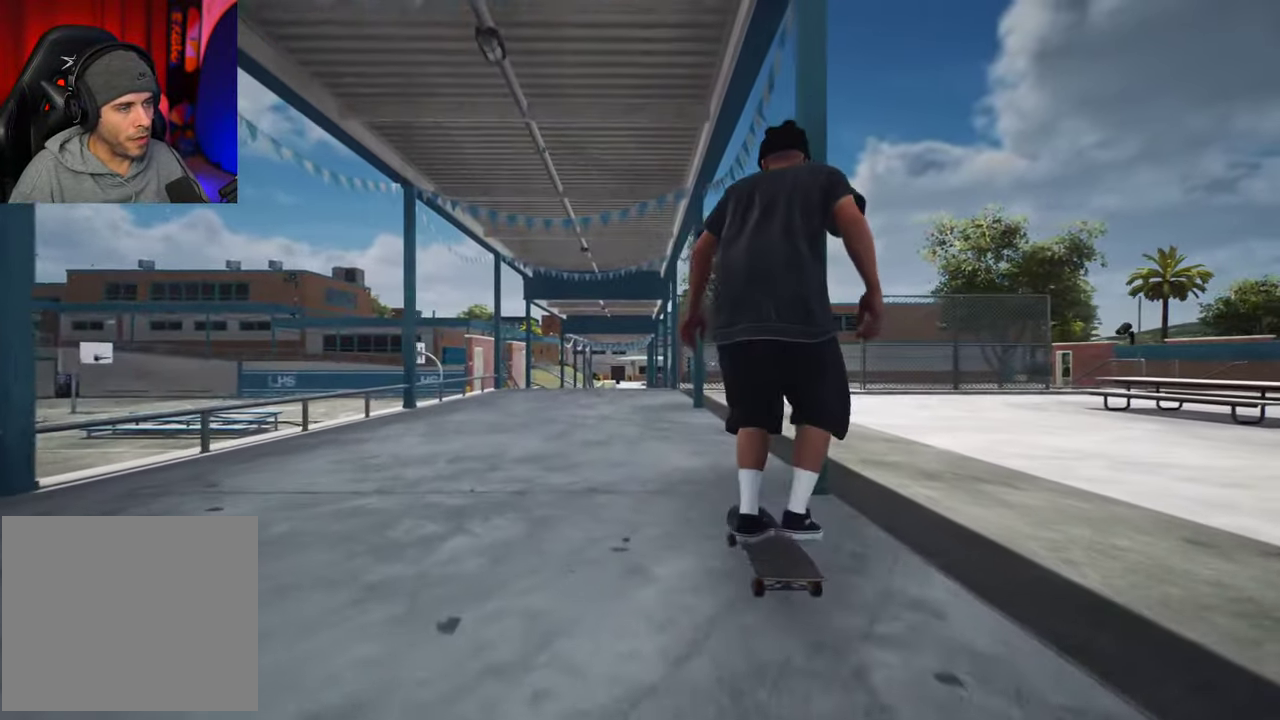
{"dt_ms": 500, "buttons": [], "left_stick": "center", "right_stick": "center", "events": []}
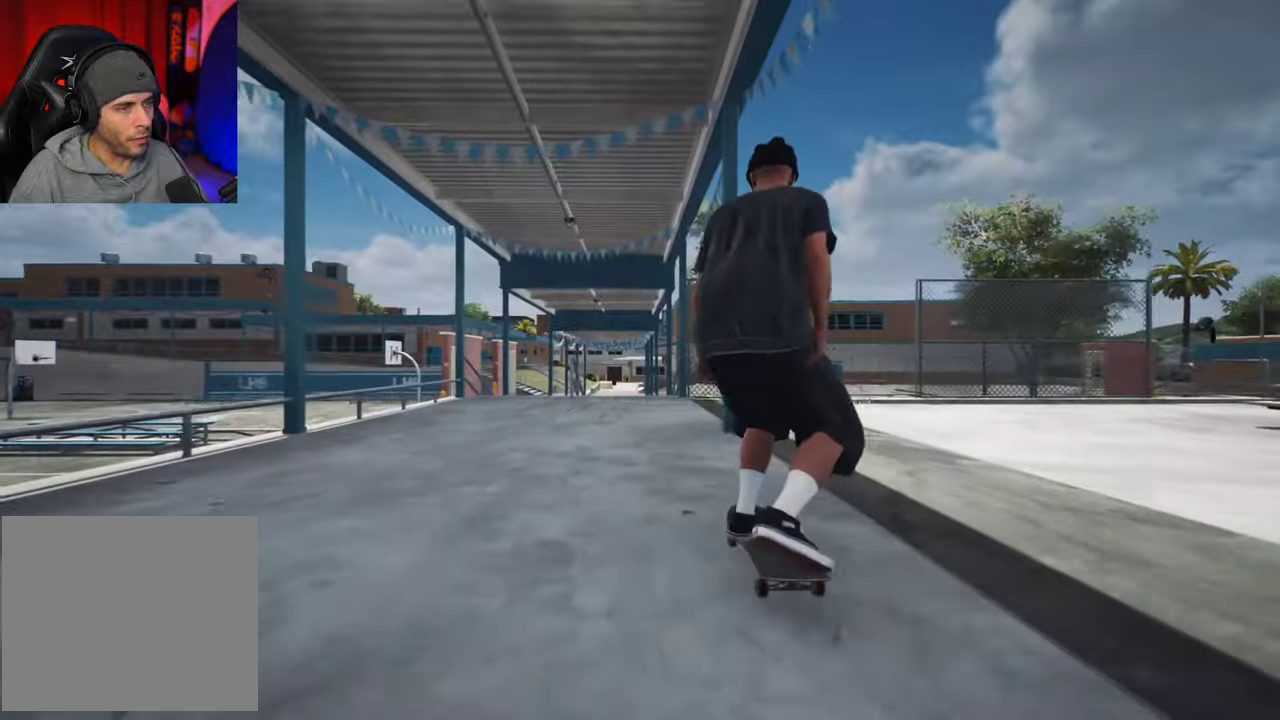
{"dt_ms": 500, "buttons": [], "left_stick": "center", "right_stick": "center", "events": [[33, "L2", "down"], [100, "L2", "up"]]}
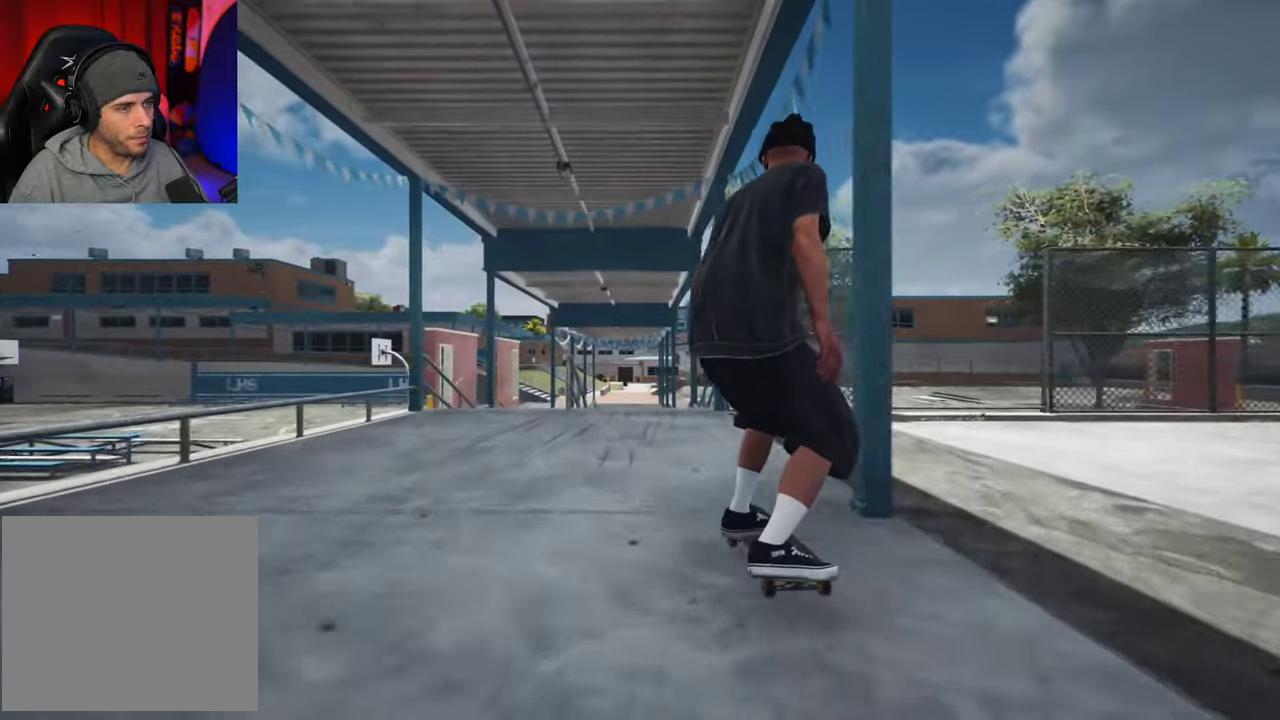
{"dt_ms": 700, "buttons": [], "left_stick": "center", "right_stick": "down", "events": [[116, "L2", "down"], [166, "L2", "up"], [333, "L2", "down"], [400, "L2", "up"], [416, "right_stick", "down"], [533, "L2", "down"], [583, "L2", "up"]]}
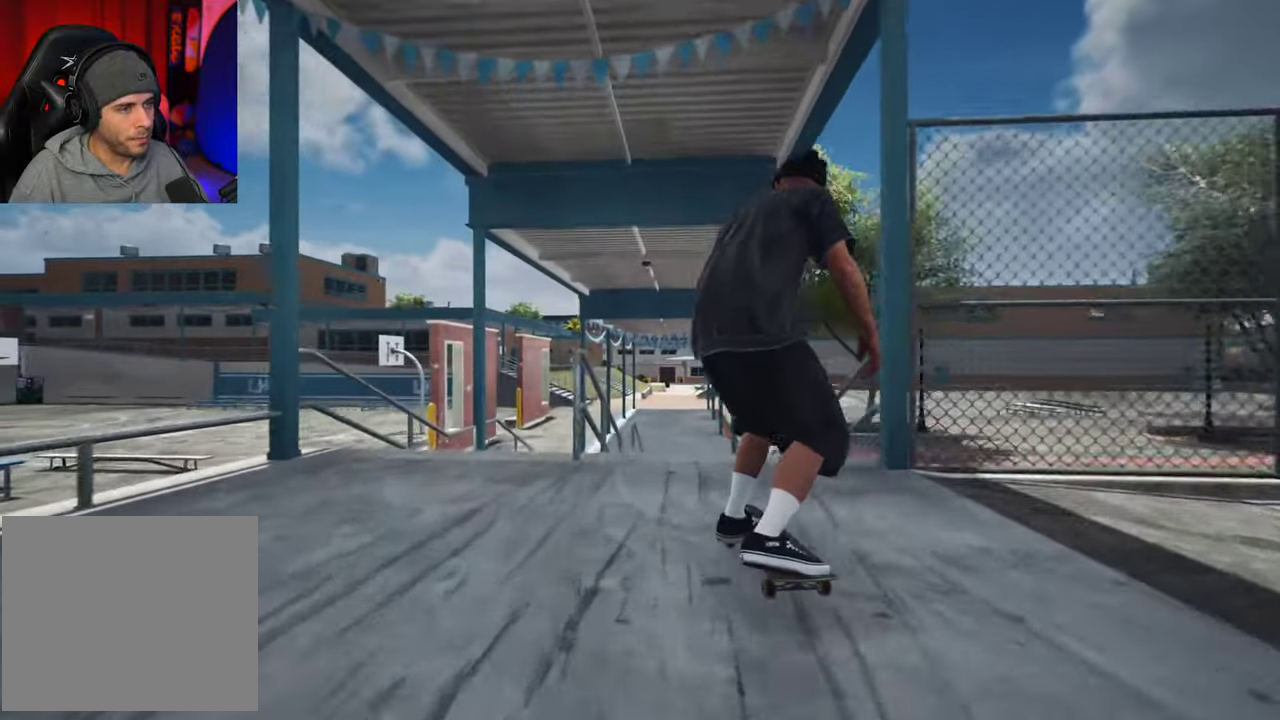
{"dt_ms": 300, "buttons": [], "left_stick": "center", "right_stick": "center", "events": [[83, "left_stick", "up"], [83, "right_stick", "left"], [200, "left_stick", "center"], [200, "right_stick", "center"]]}
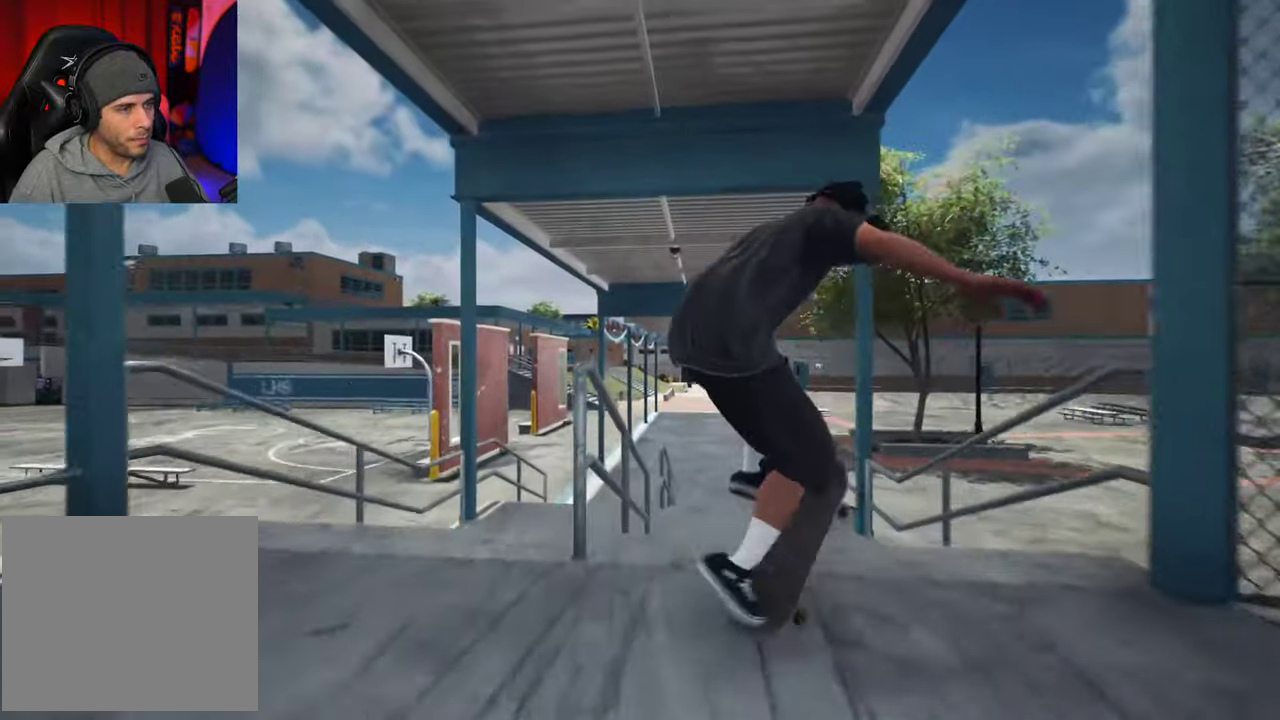
{"dt_ms": 400, "buttons": [], "left_stick": "center", "right_stick": "left", "events": [[150, "right_stick", "left"]]}
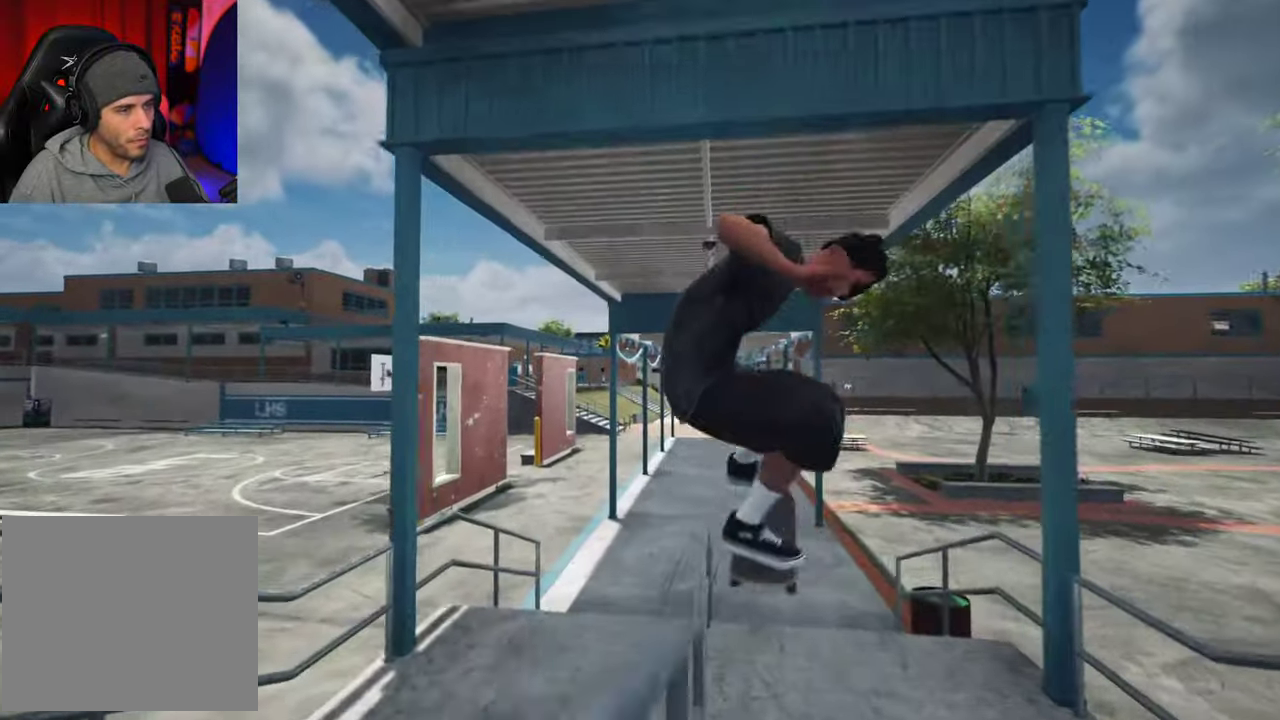
{"dt_ms": 700, "buttons": ["L2"], "left_stick": "center", "right_stick": "center", "events": [[516, "right_stick", "down-left"], [566, "left_stick", "up"], [566, "right_stick", "center"], [600, "L2", "down"], [666, "left_stick", "center"]]}
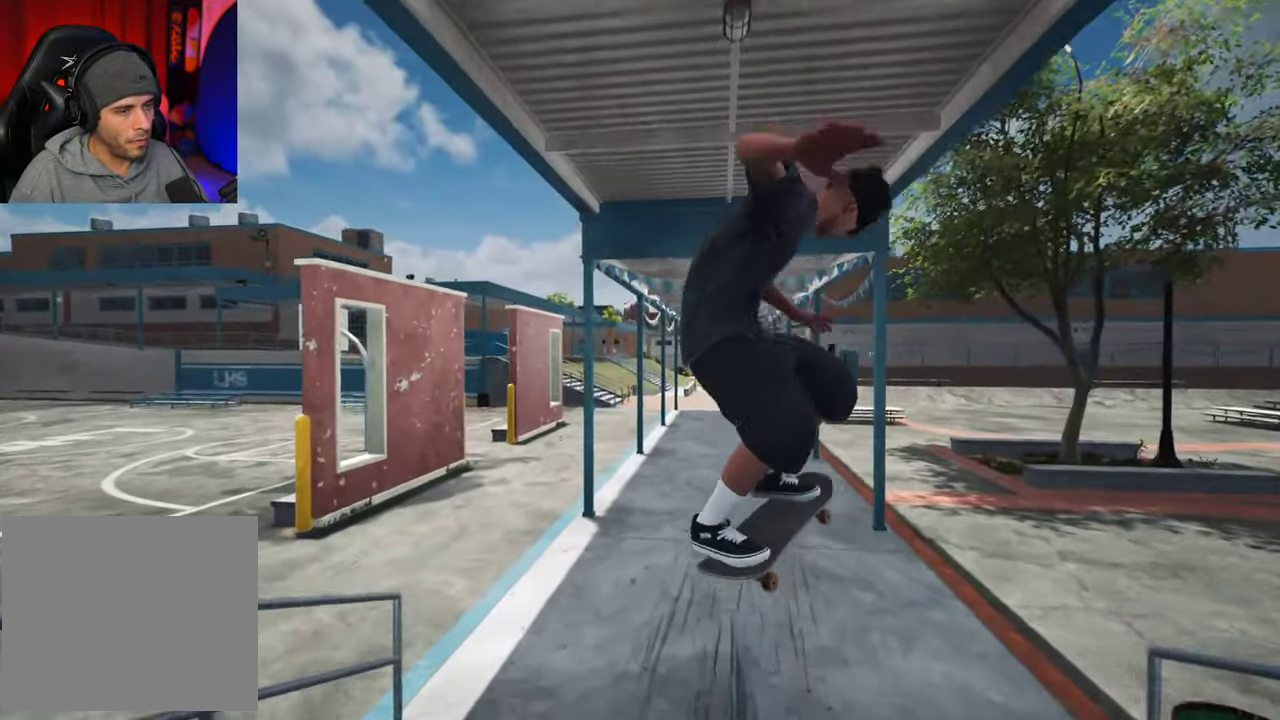
{"dt_ms": 400, "buttons": ["DPAD_UP"], "left_stick": "center", "right_stick": "center", "events": [[100, "L2", "up"], [266, "DPAD_UP", "down"]]}